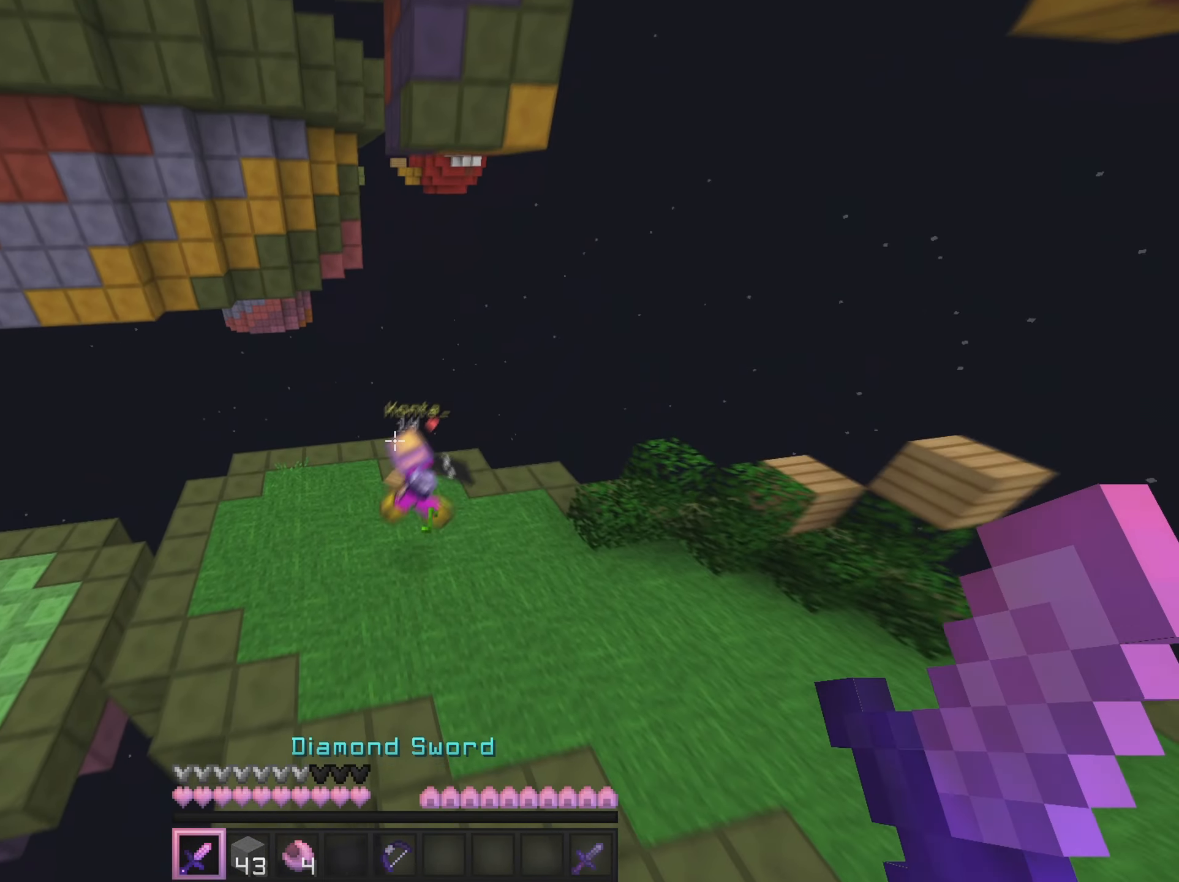
Gameplay with keyboard and mouse; each line is a JSON object with the keys and mouse buttons held at the frame after it. "events" lists presses ("down") and releases ("up") of "a", "d", "s", "w", "mouse_left" and "mouse_right" between this image and that frame as [ms after this image, input, new state], when the widget could be followed in between. "mouse_left", "mouse_right" = the "left", "right" buttons of the "mouse" list. No other keys are recorded. Fast repeated clicks can show as one long hold. Mouse movement is not recorded.
{"keys": ["a", "w"], "mouse": [], "events": []}
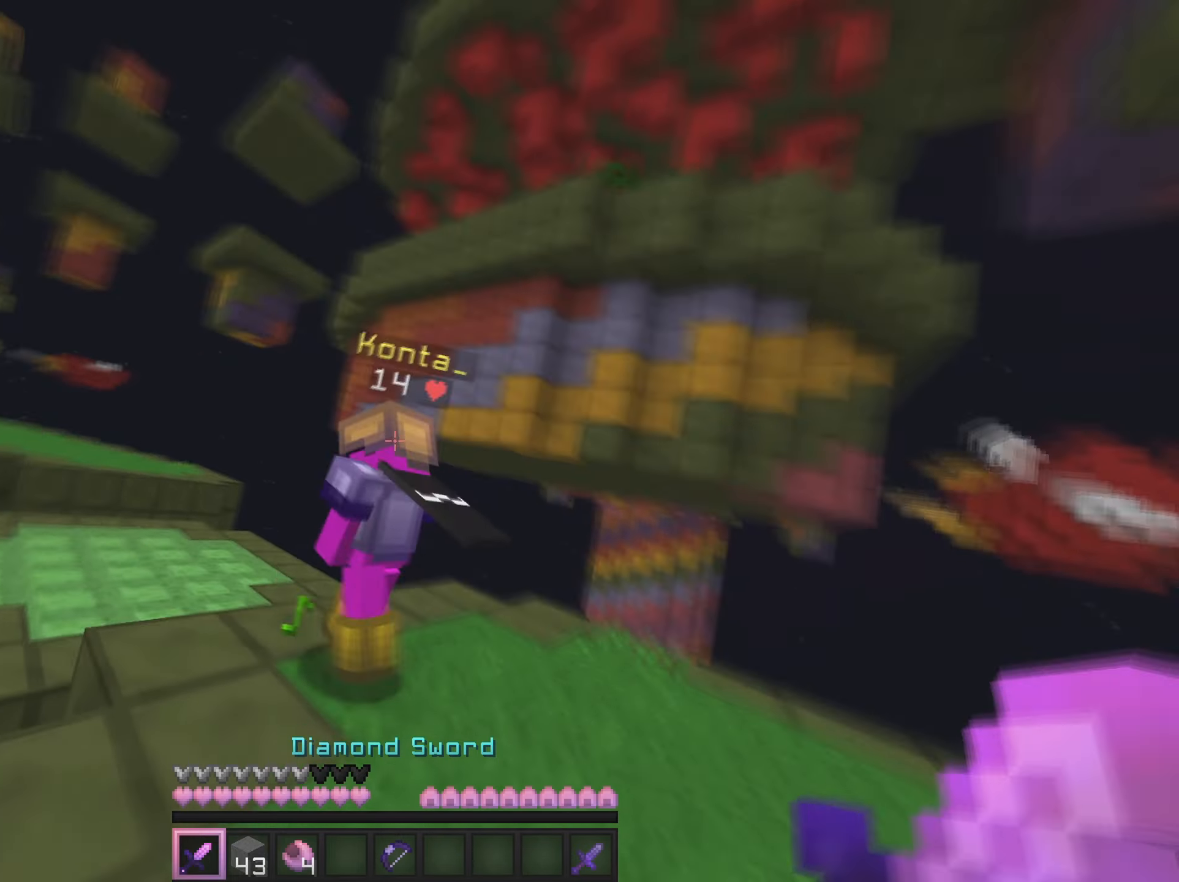
{"keys": ["a", "w"], "mouse": [], "events": [[17, "mouse_left", "down"], [84, "a", "up"], [150, "mouse_left", "up"], [317, "a", "down"]]}
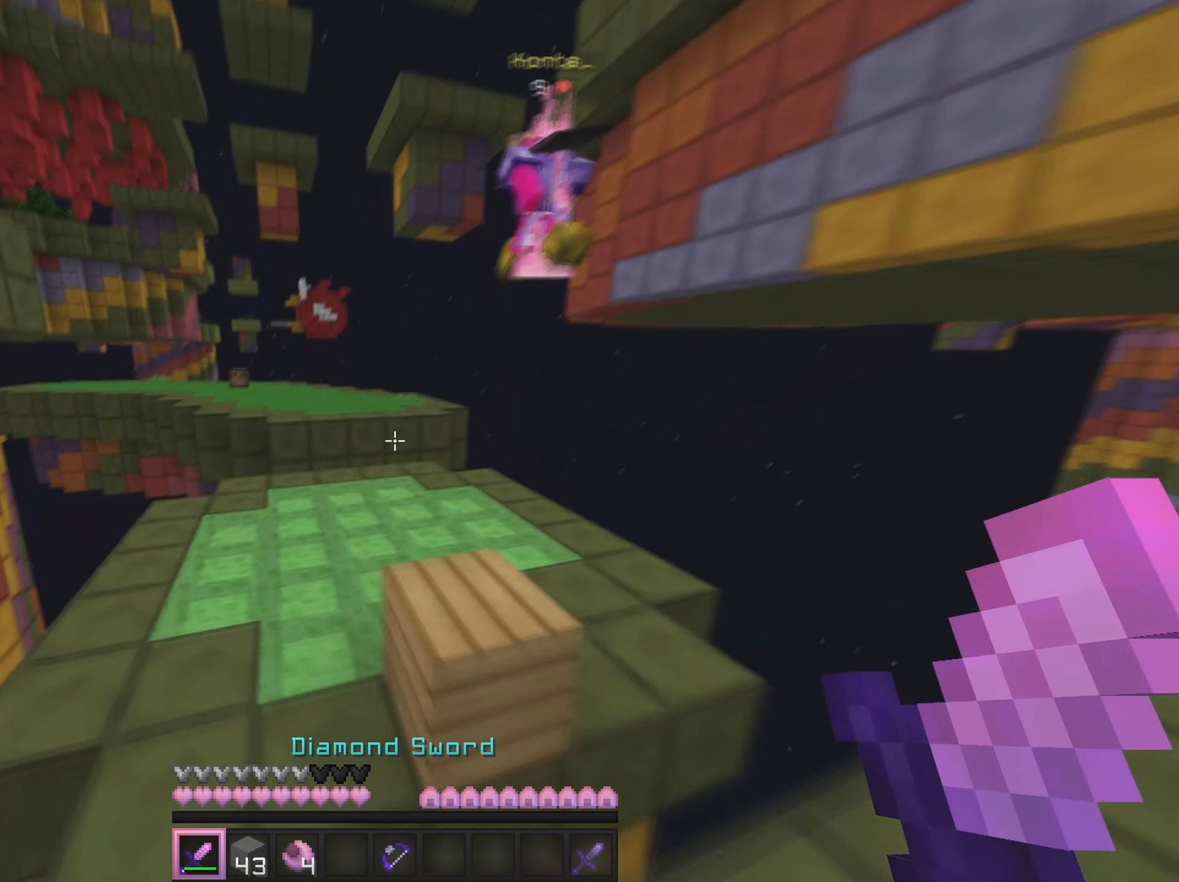
{"keys": ["a", "w"], "mouse": [], "events": []}
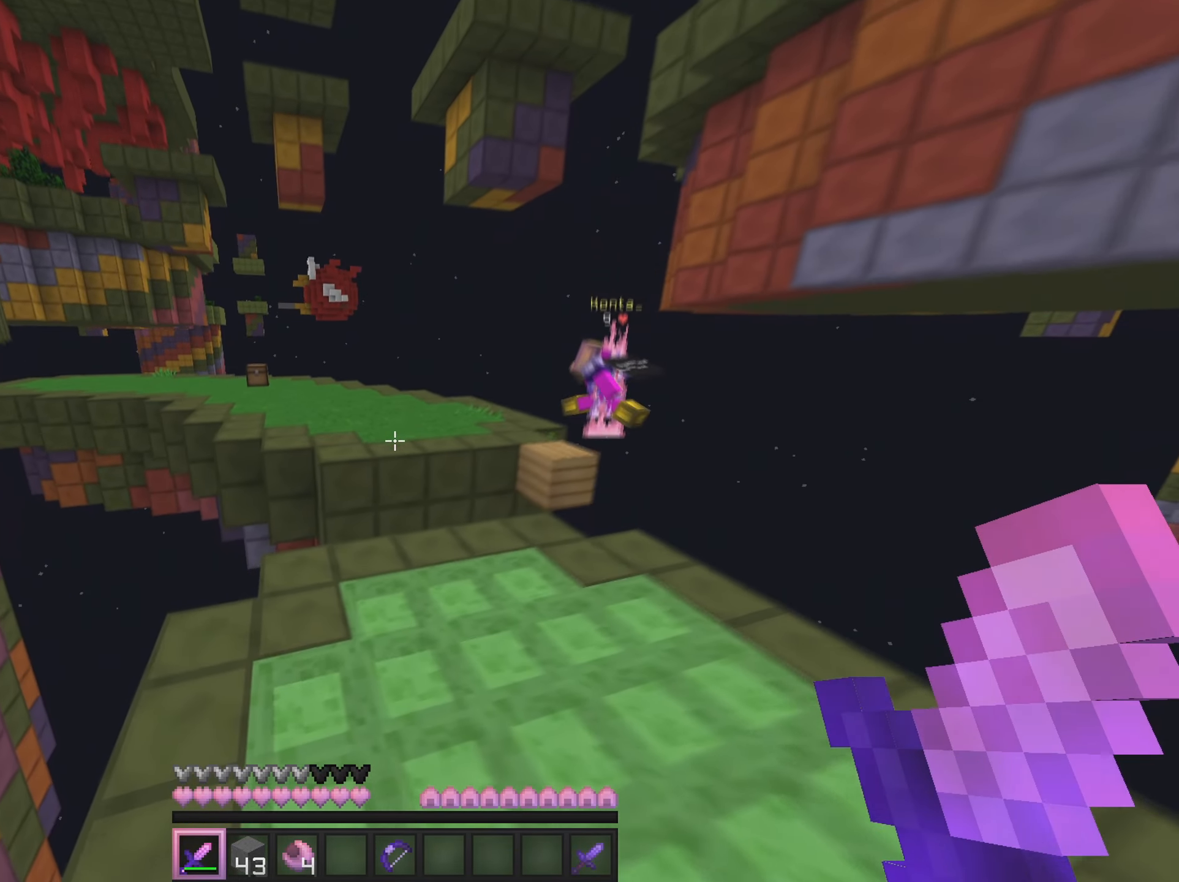
{"keys": [], "mouse": [], "events": [[184, "a", "up"], [350, "d", "down"], [417, "w", "up"], [501, "d", "up"]]}
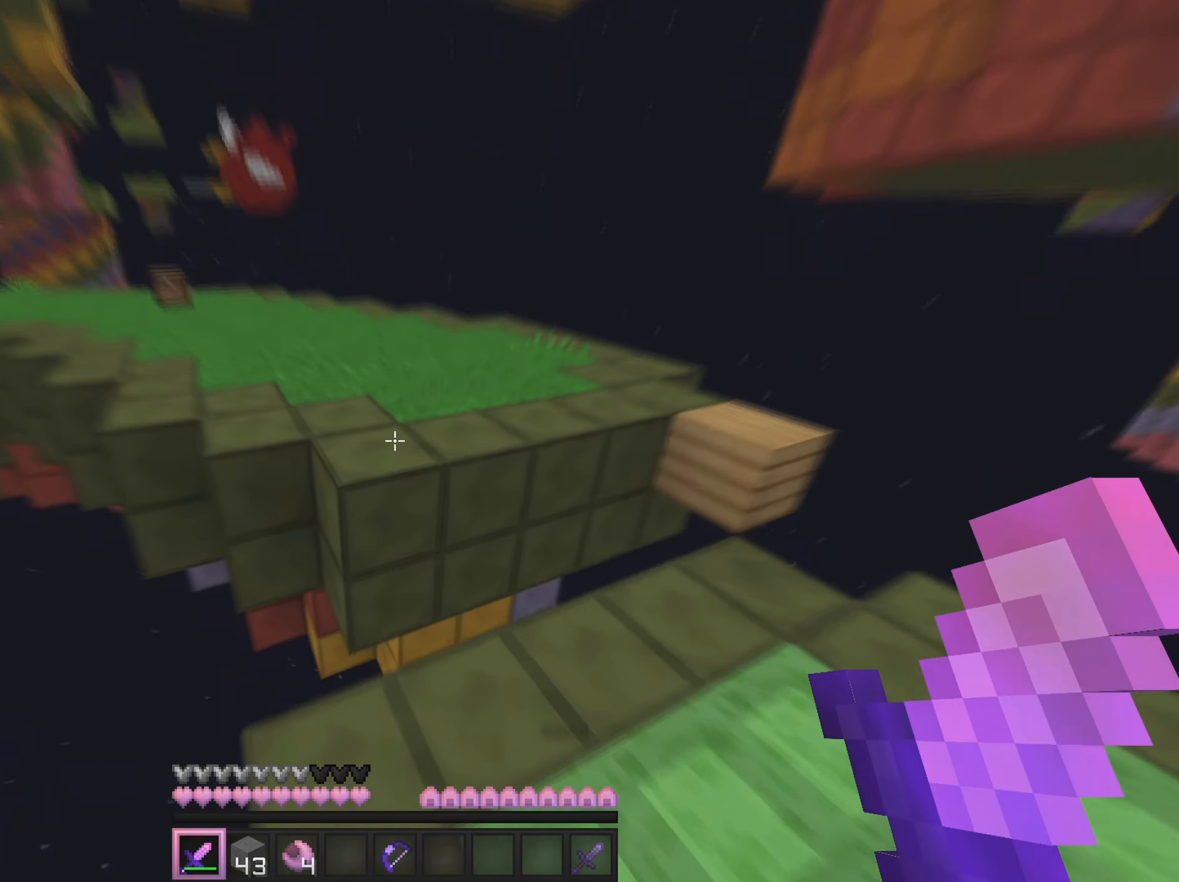
{"keys": ["w"], "mouse": [], "events": [[83, "w", "down"]]}
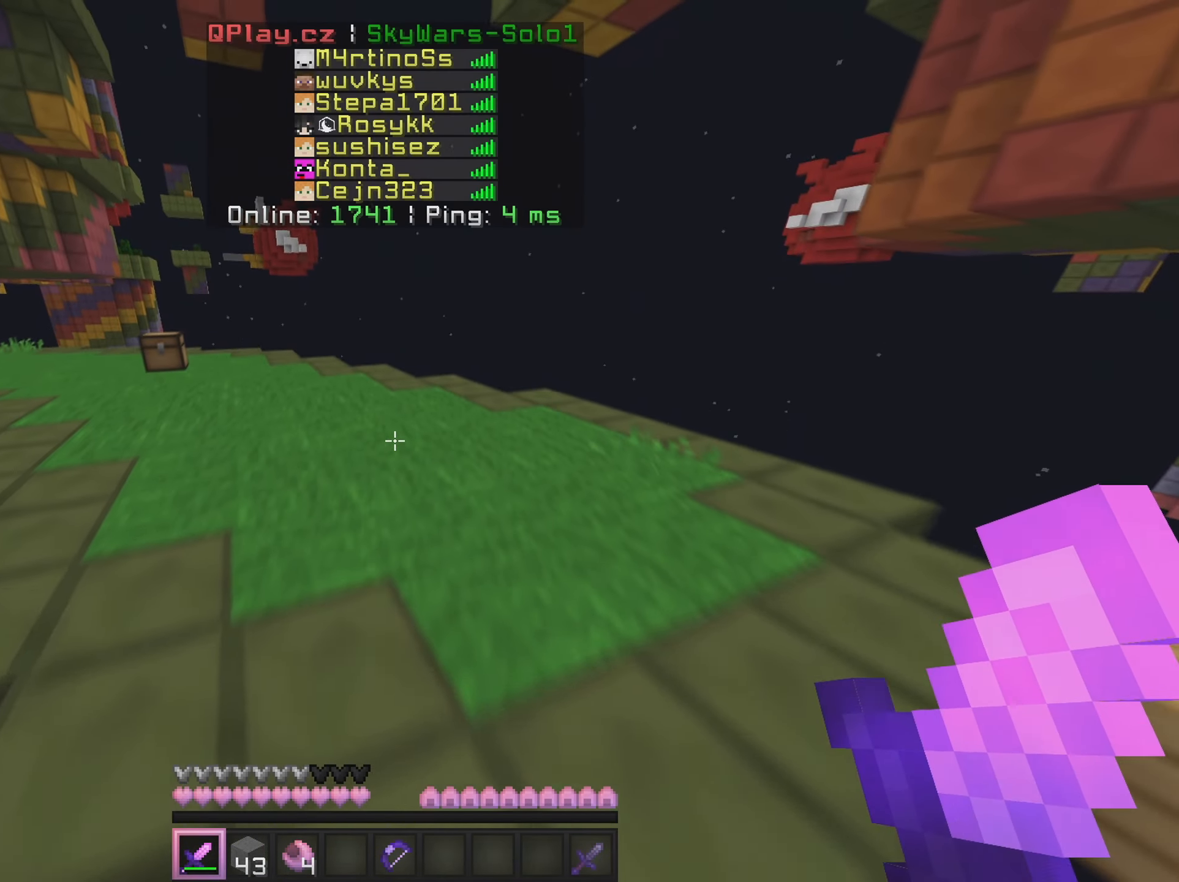
{"keys": ["d"], "mouse": [], "events": [[267, "d", "down"], [451, "w", "up"]]}
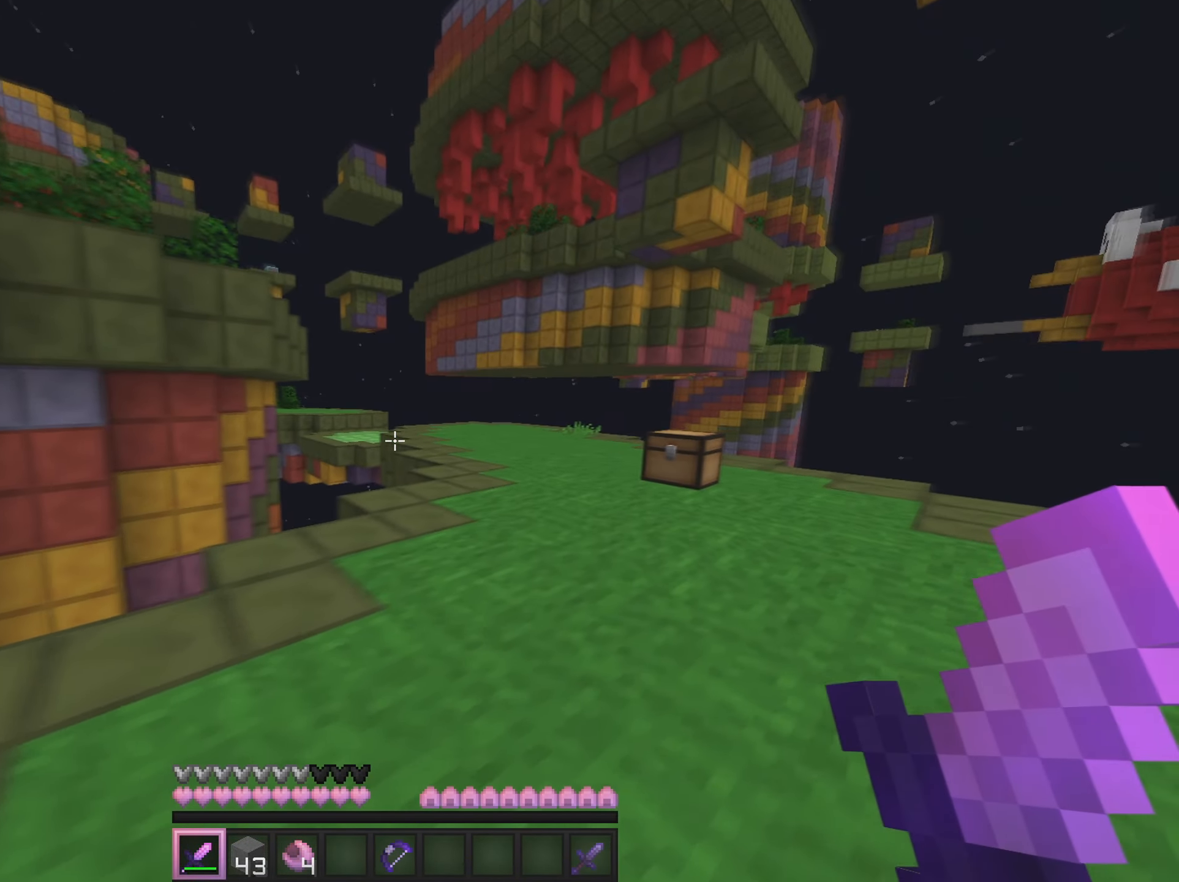
{"keys": ["d", "w"], "mouse": [], "events": [[216, "w", "down"]]}
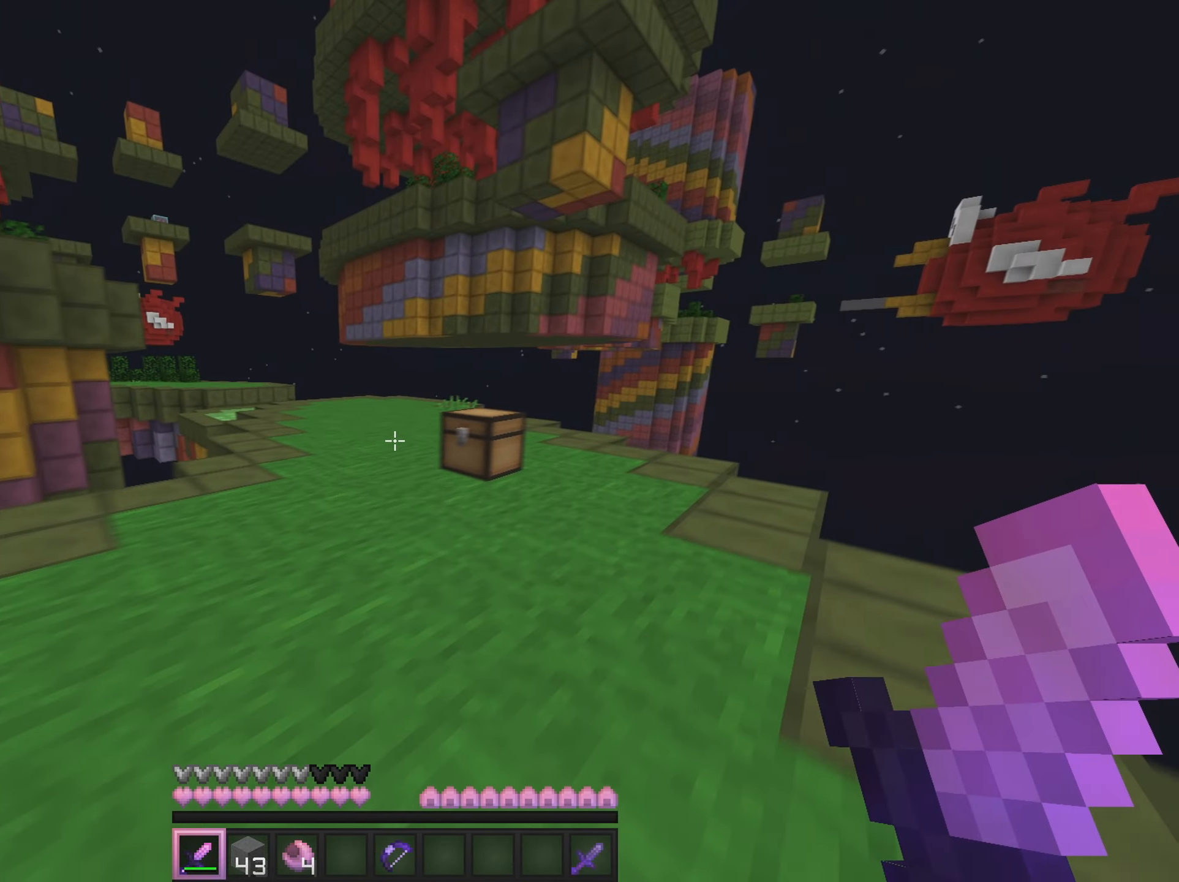
{"keys": ["w"], "mouse": ["right"], "events": [[200, "d", "up"], [467, "mouse_right", "down"]]}
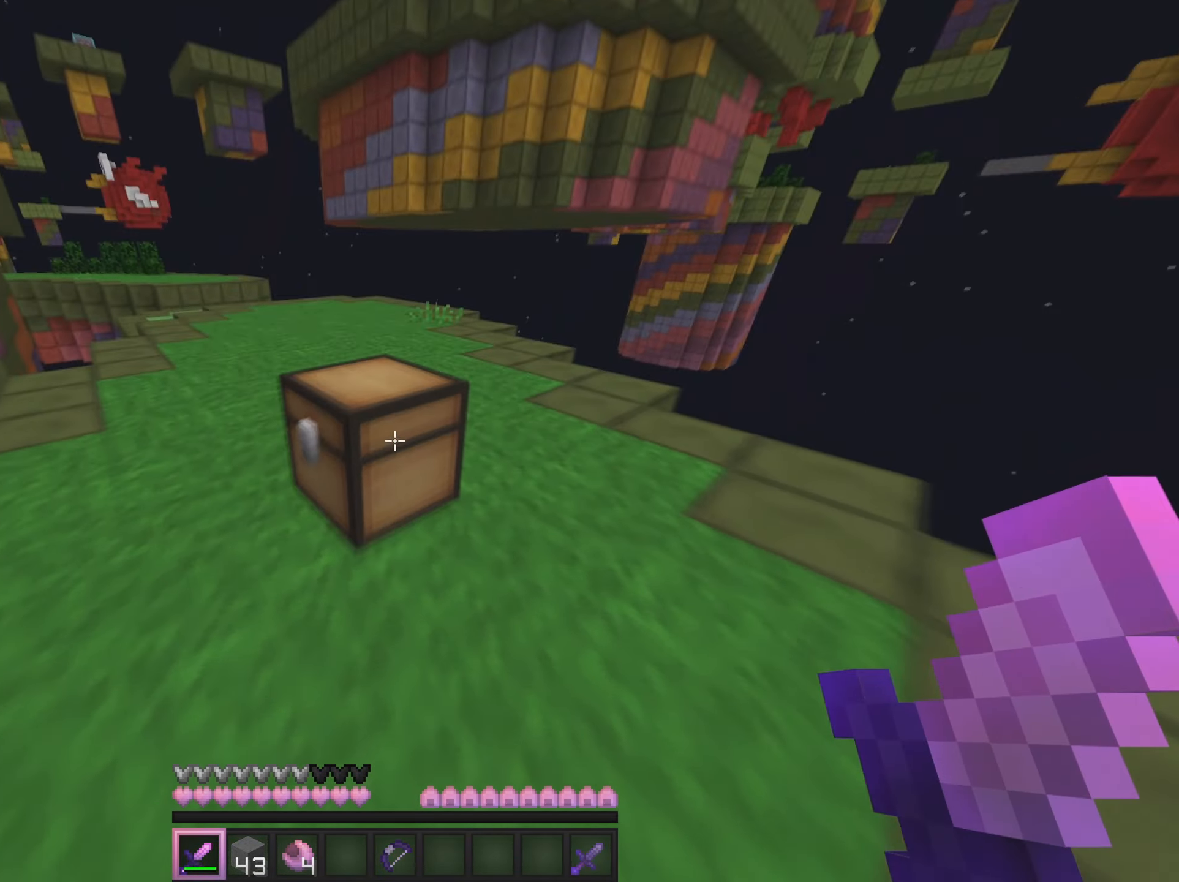
{"keys": [], "mouse": [], "events": [[50, "w", "up"], [66, "mouse_right", "up"]]}
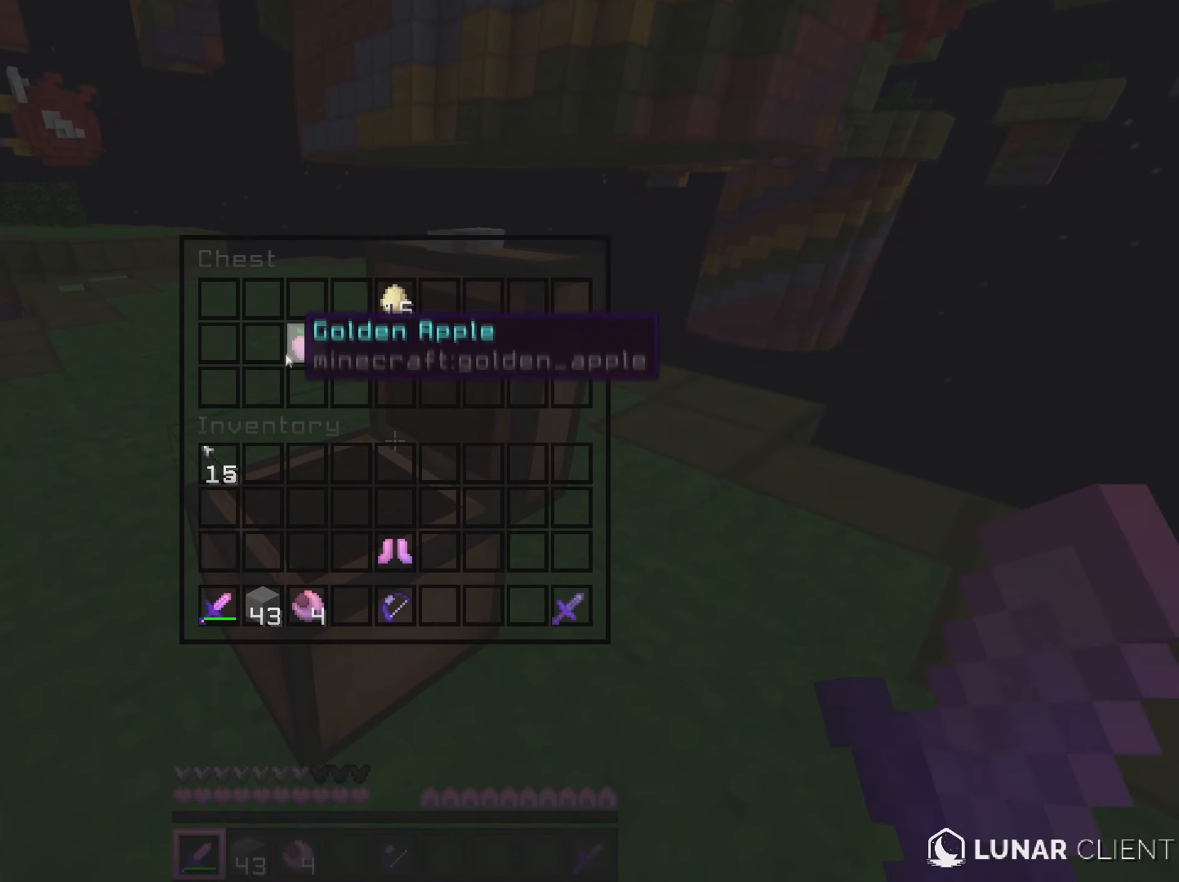
{"keys": ["w"], "mouse": [], "events": [[401, "w", "down"]]}
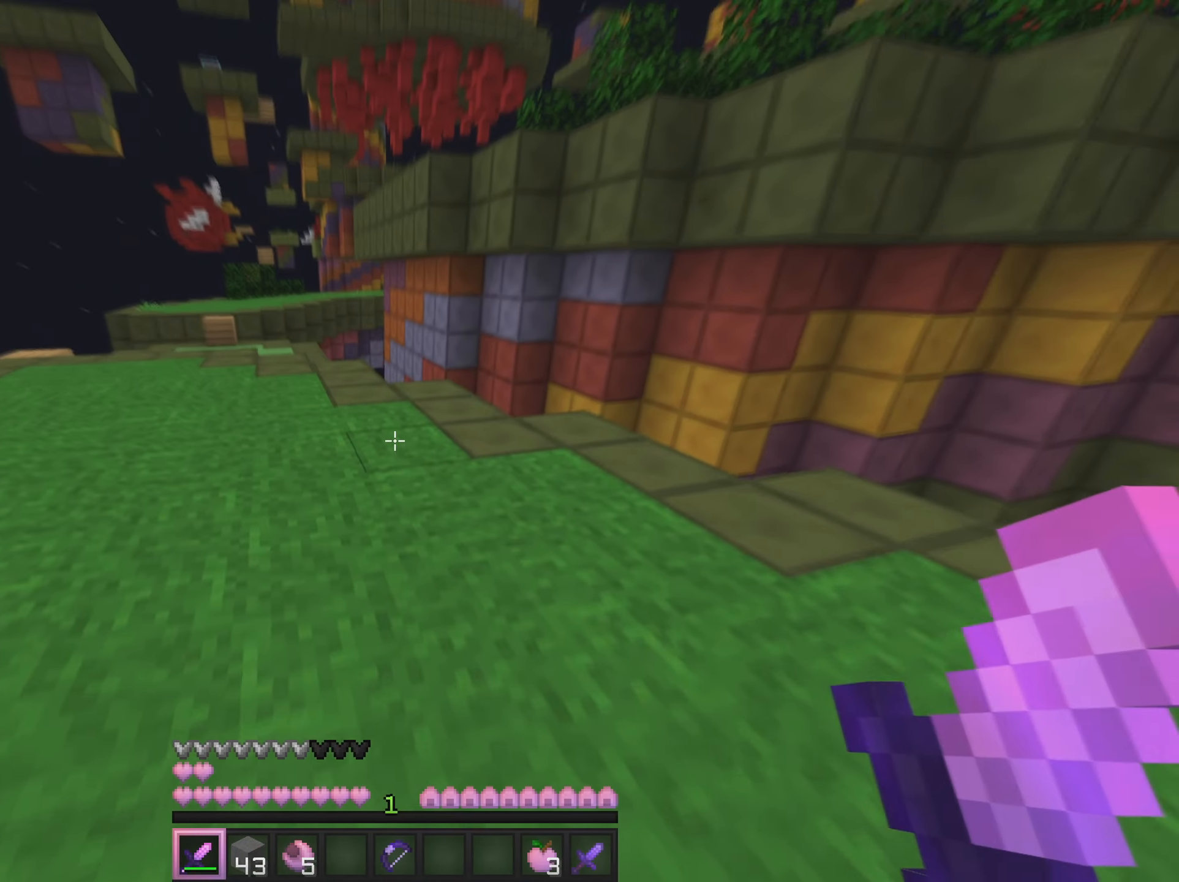
{"keys": ["a", "w"], "mouse": [], "events": [[116, "a", "down"]]}
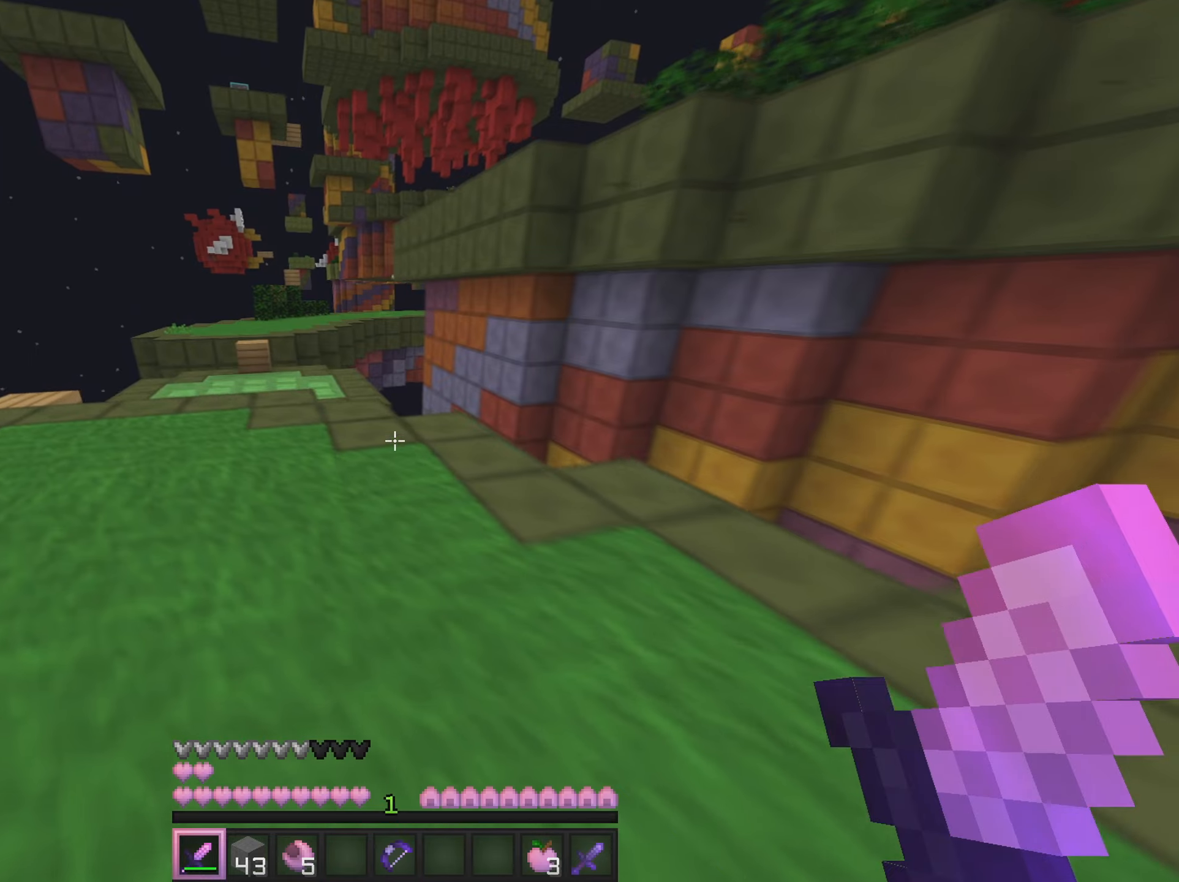
{"keys": ["w"], "mouse": [], "events": [[100, "a", "up"]]}
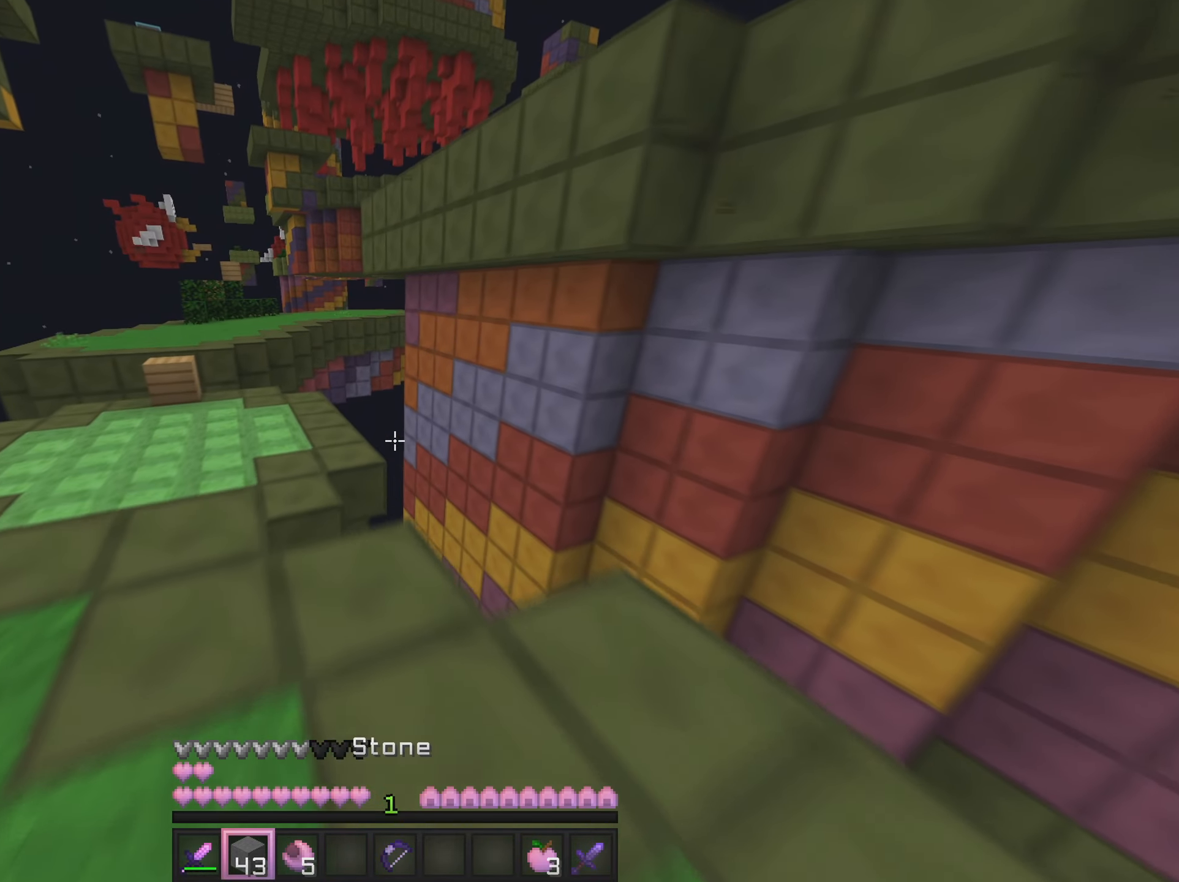
{"keys": [], "mouse": ["right"], "events": [[133, "d", "down"], [233, "w", "up"], [350, "d", "up"], [350, "mouse_right", "down"], [350, "s", "down"], [484, "s", "up"]]}
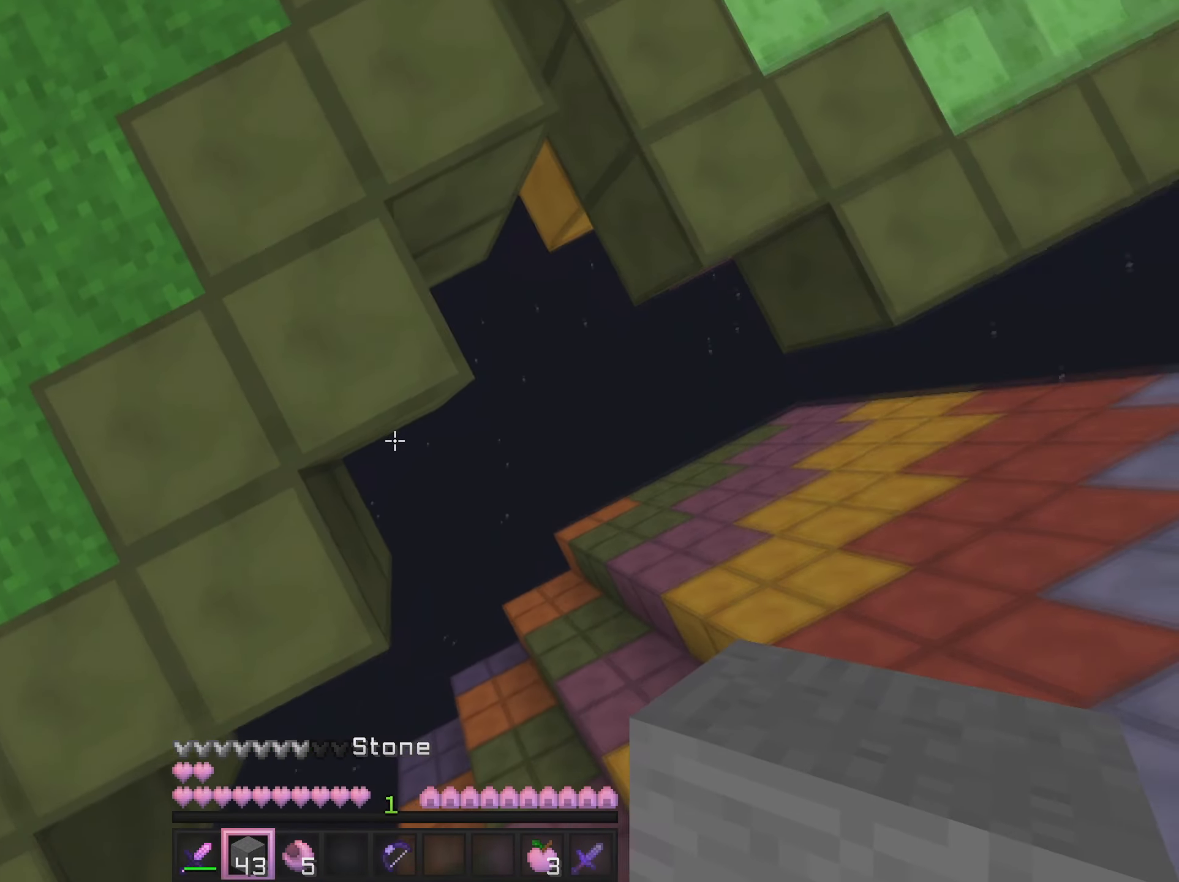
{"keys": [], "mouse": ["right"], "events": [[334, "mouse_right", "up"], [367, "mouse_right", "down"]]}
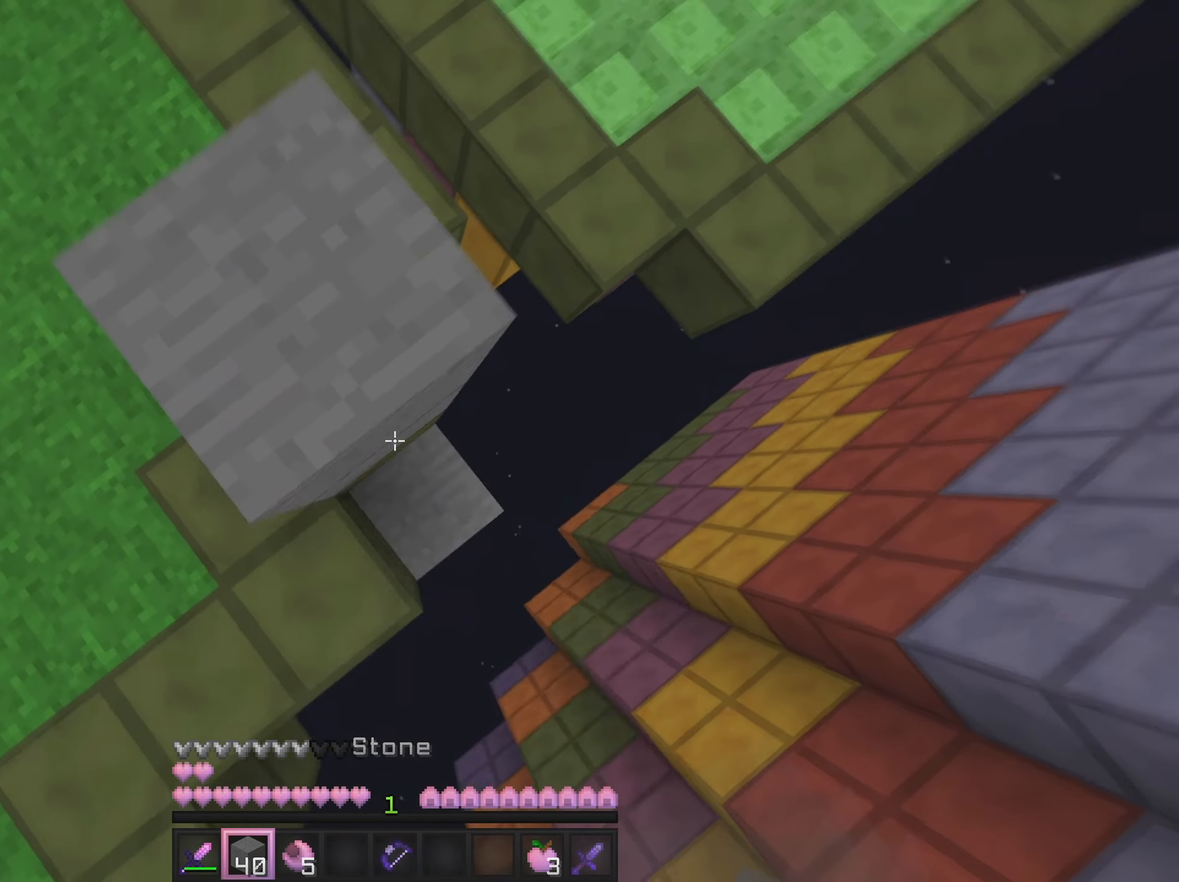
{"keys": ["a", "w"], "mouse": ["right"], "events": [[117, "a", "down"], [250, "w", "down"]]}
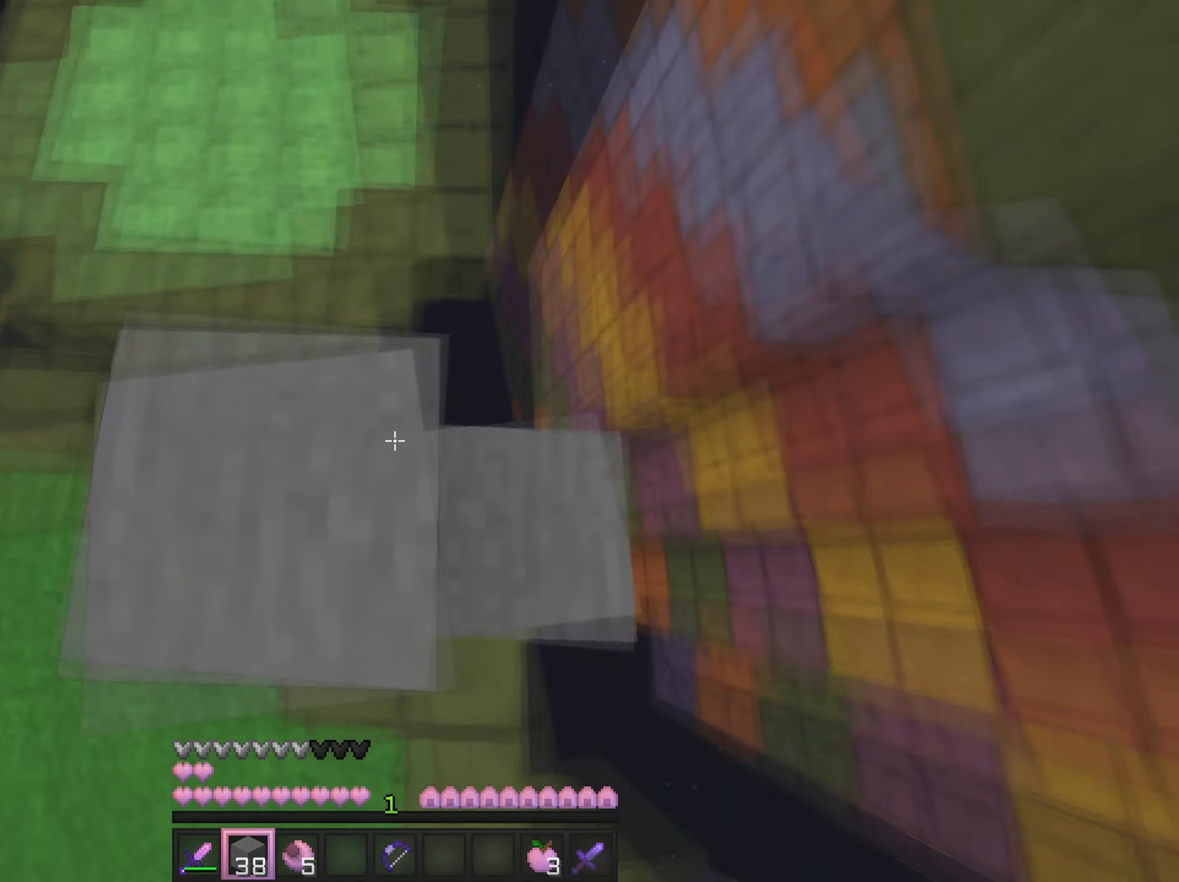
{"keys": [], "mouse": [], "events": [[116, "mouse_right", "up"], [167, "w", "up"], [183, "a", "up"], [350, "mouse_right", "down"], [484, "mouse_right", "up"]]}
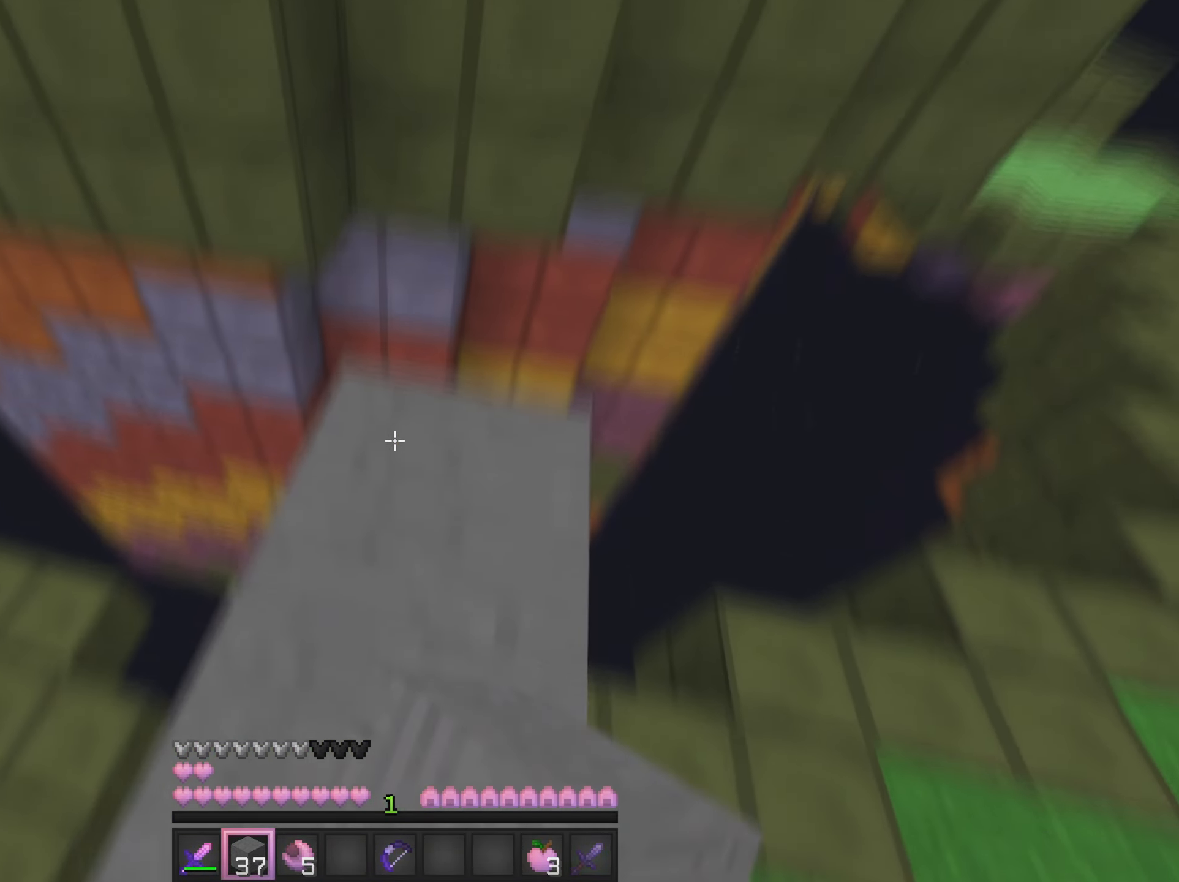
{"keys": ["w"], "mouse": [], "events": [[167, "w", "down"]]}
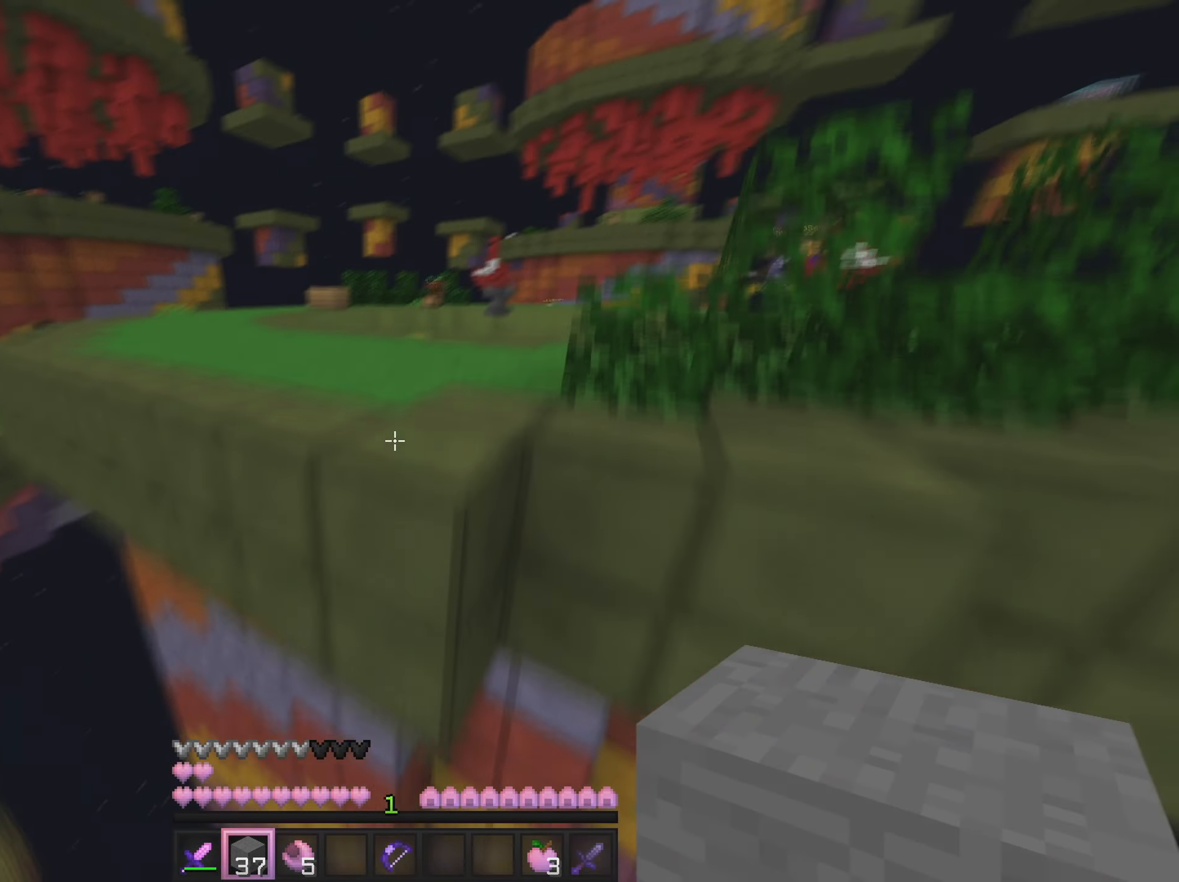
{"keys": ["w"], "mouse": [], "events": []}
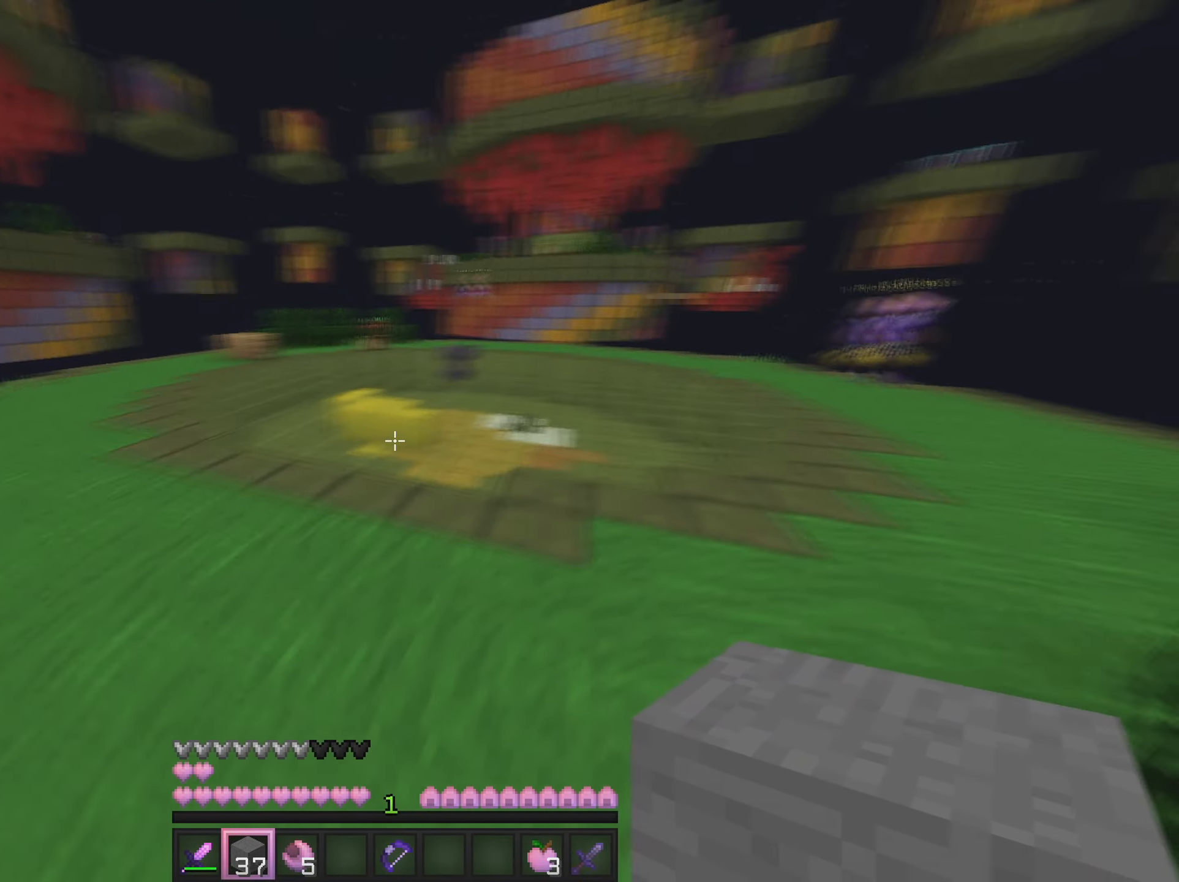
{"keys": ["w"], "mouse": ["right"], "events": [[317, "mouse_right", "down"]]}
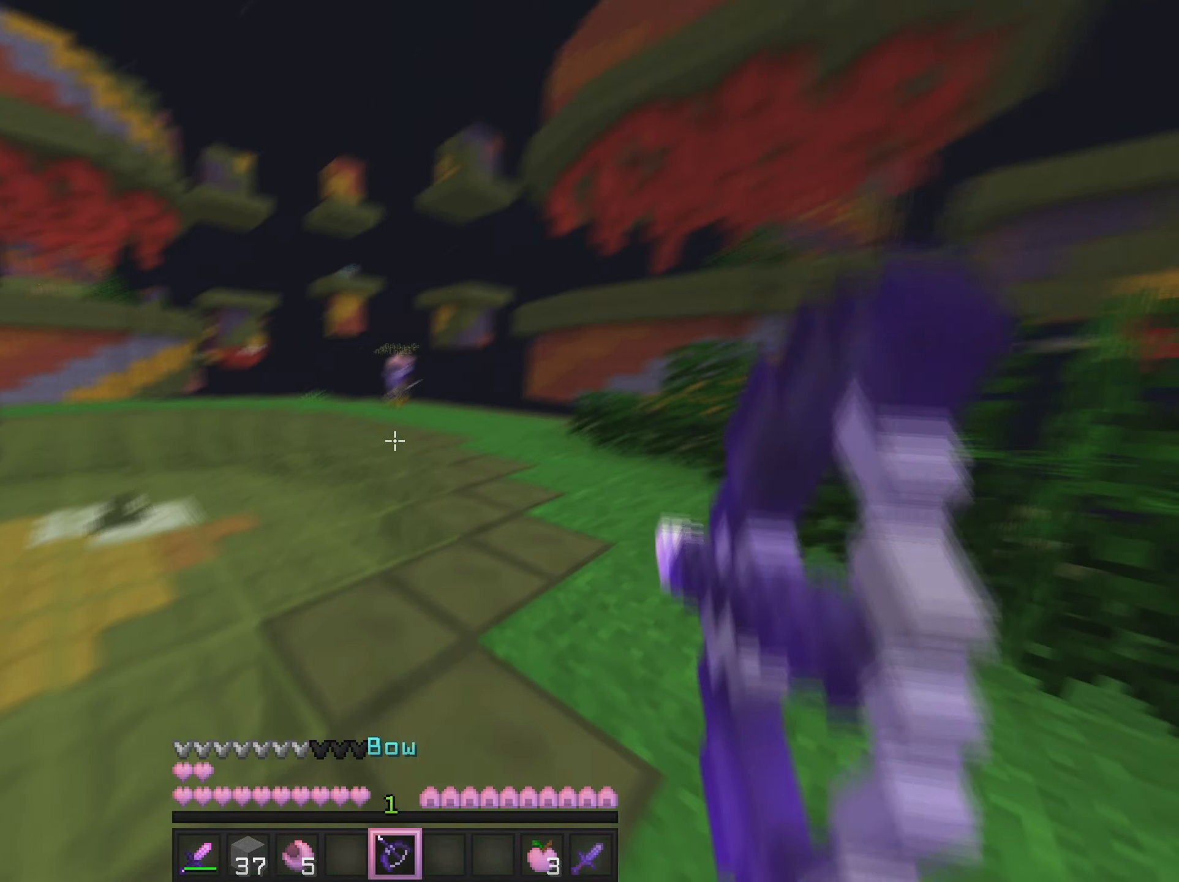
{"keys": ["w"], "mouse": ["right"], "events": []}
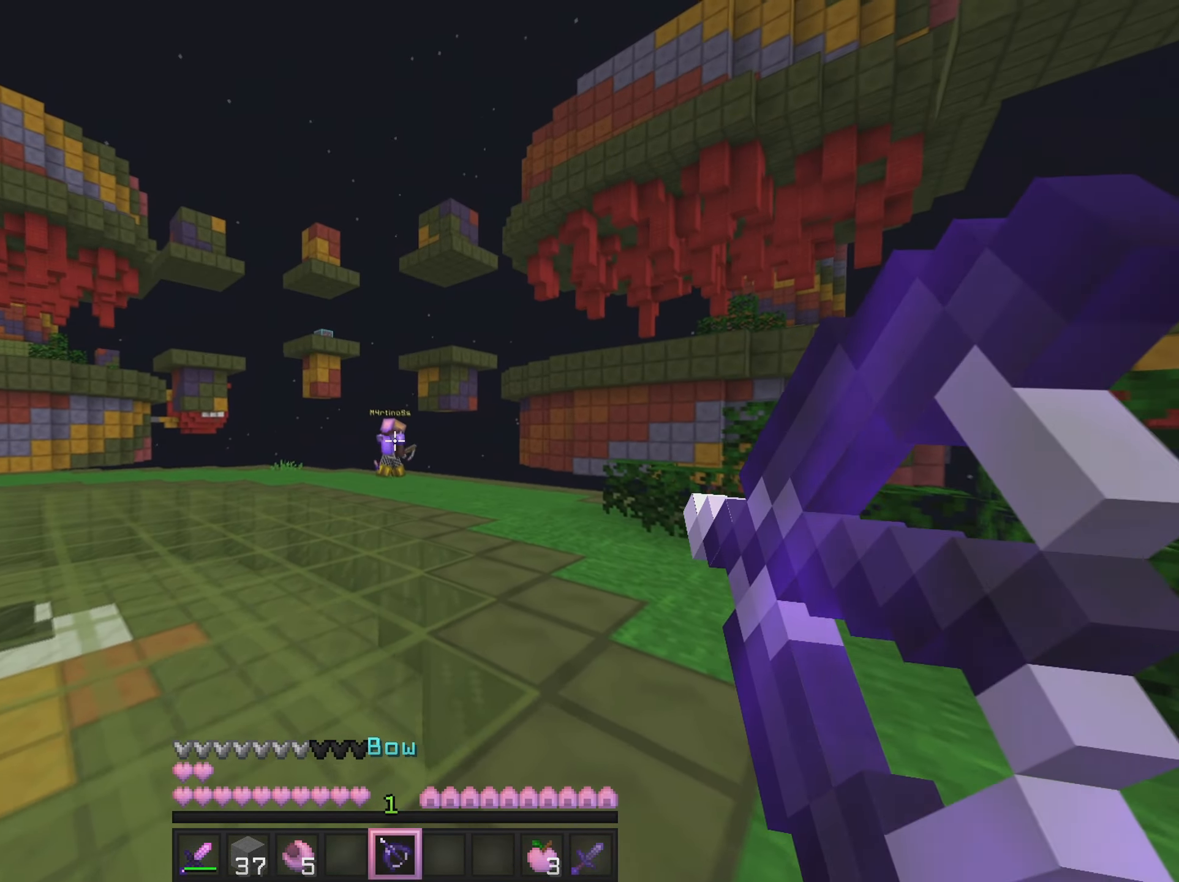
{"keys": ["w"], "mouse": [], "events": [[384, "mouse_right", "up"]]}
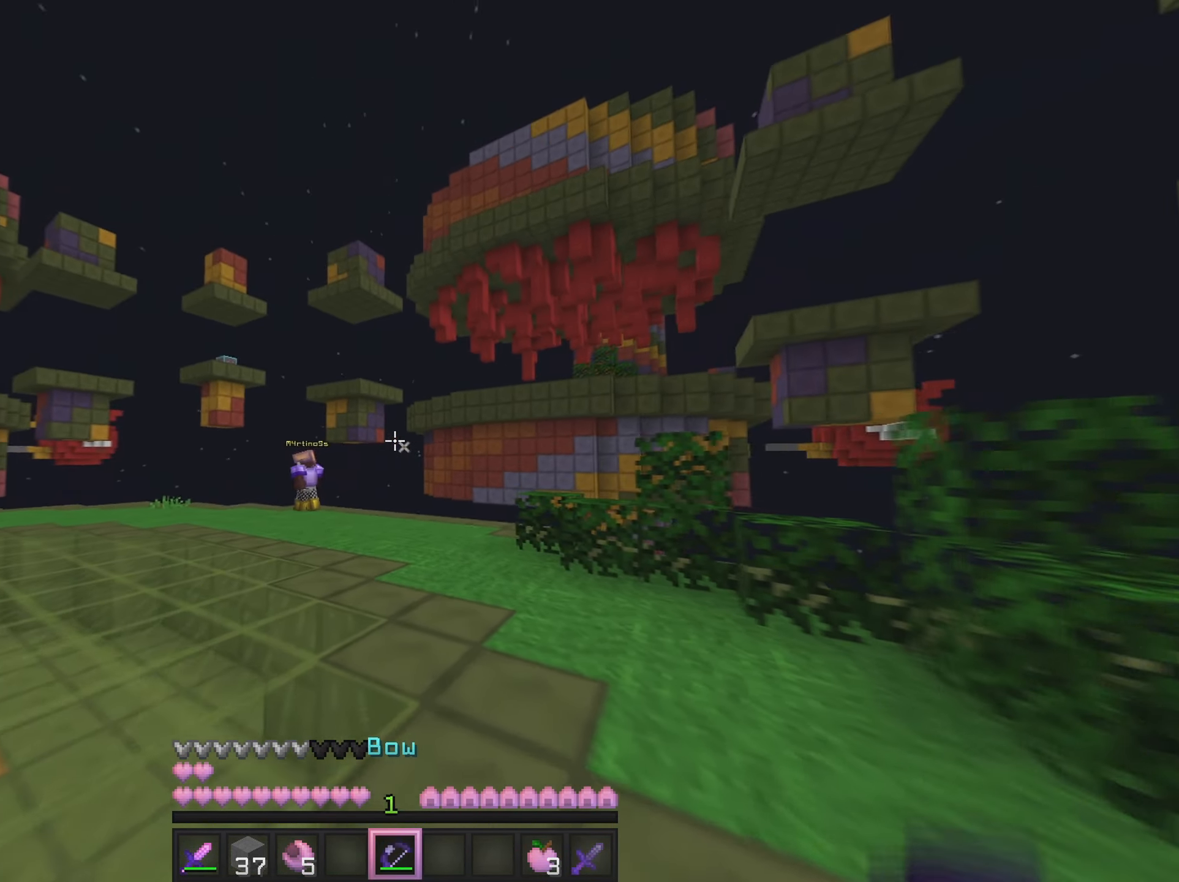
{"keys": ["a"], "mouse": ["right"], "events": [[267, "a", "down"], [284, "mouse_left", "down"], [284, "mouse_right", "down"], [384, "mouse_left", "up"], [417, "w", "up"]]}
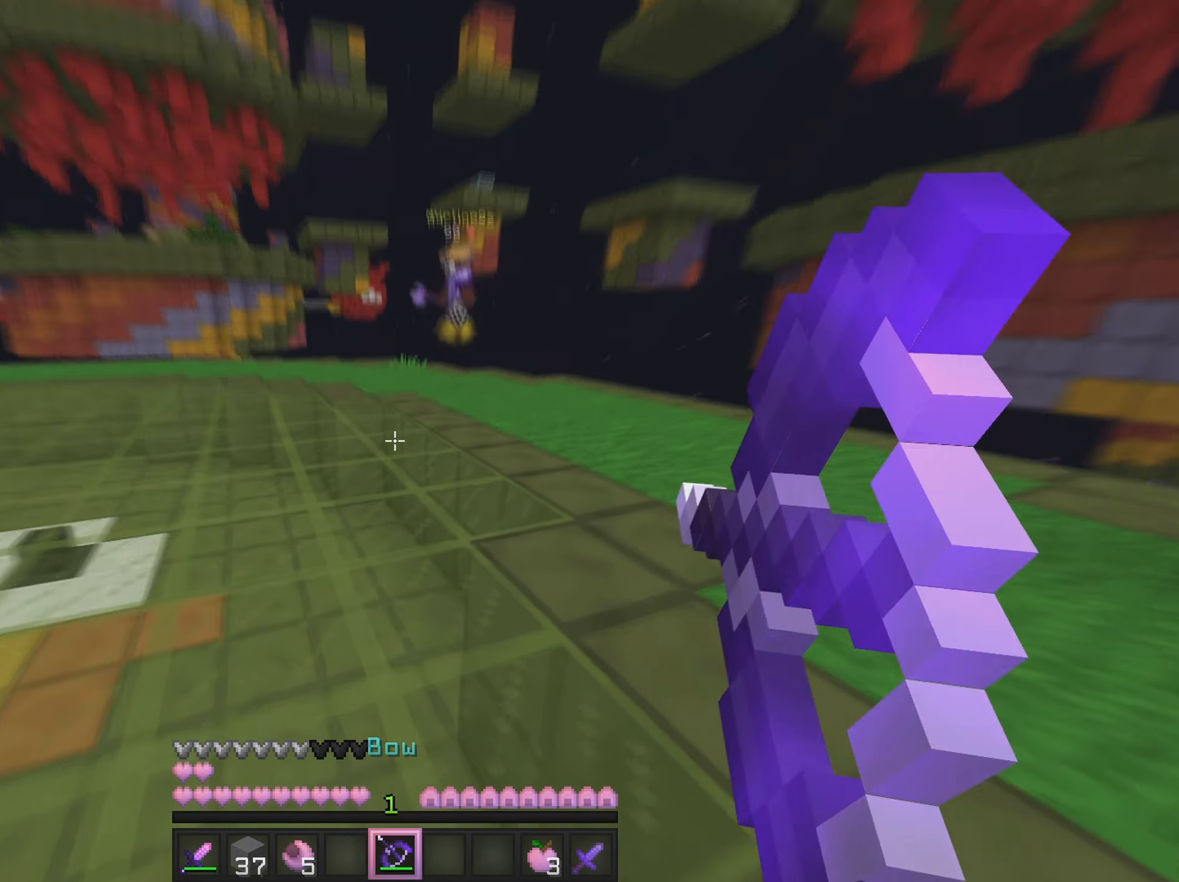
{"keys": ["a"], "mouse": ["right"], "events": []}
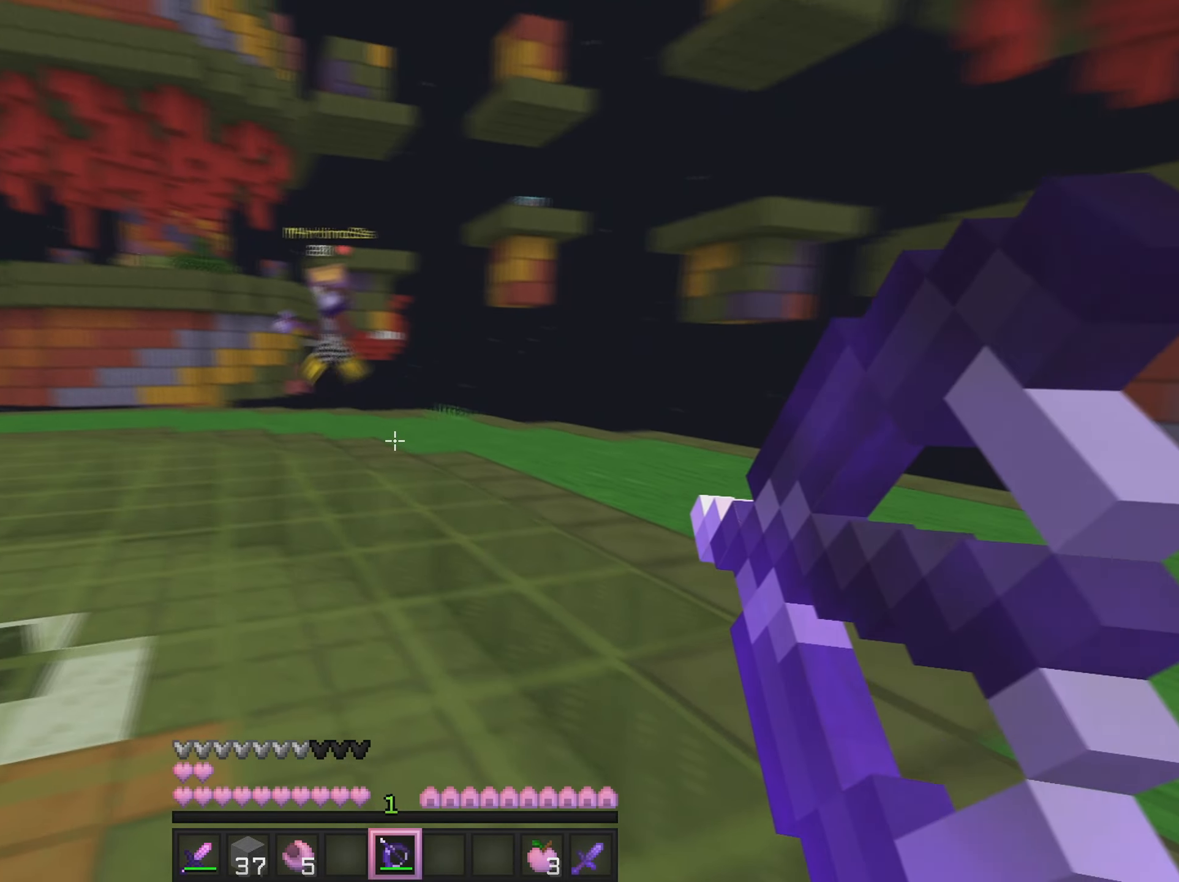
{"keys": ["d", "w"], "mouse": ["right"], "events": [[50, "w", "down"], [317, "a", "up"], [367, "d", "down"]]}
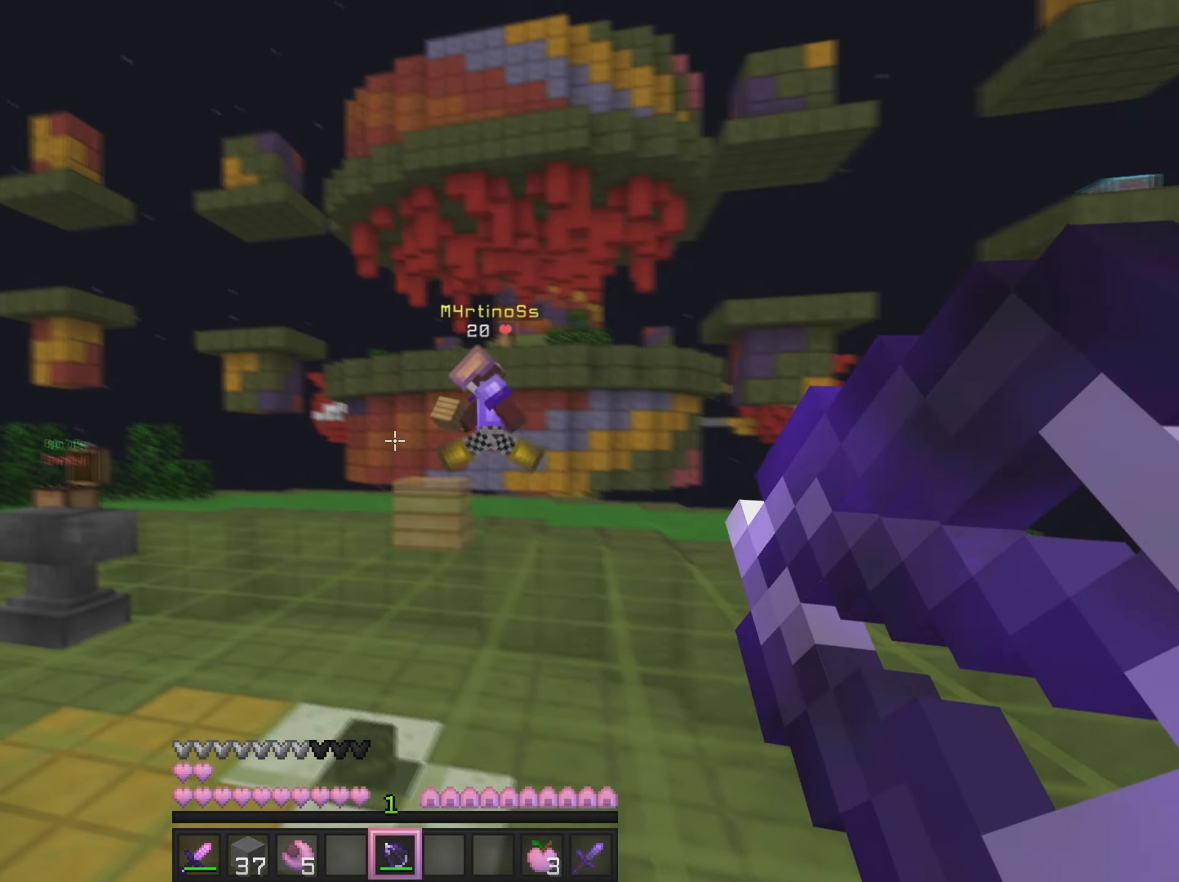
{"keys": ["w"], "mouse": [], "events": [[67, "d", "up"], [201, "mouse_right", "up"]]}
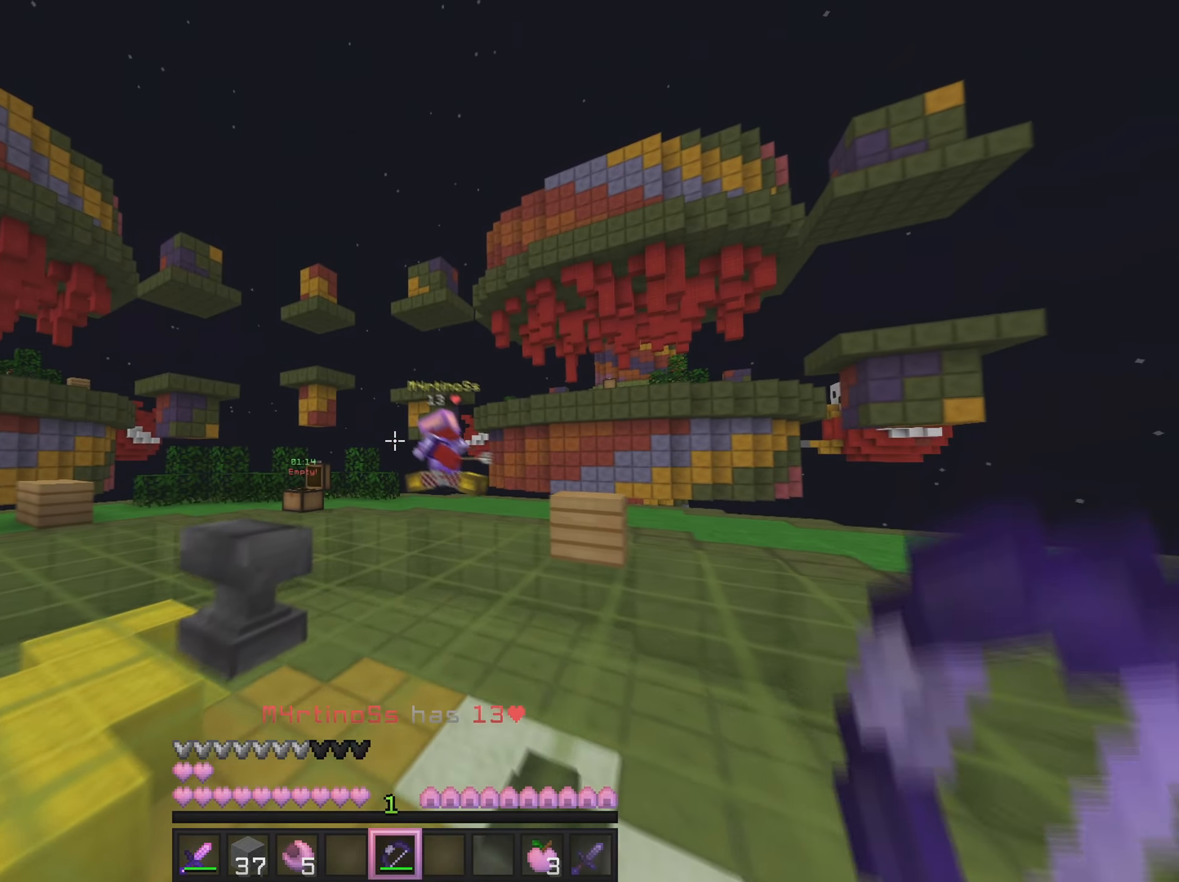
{"keys": ["a"], "mouse": [], "events": [[417, "a", "down"], [500, "w", "up"]]}
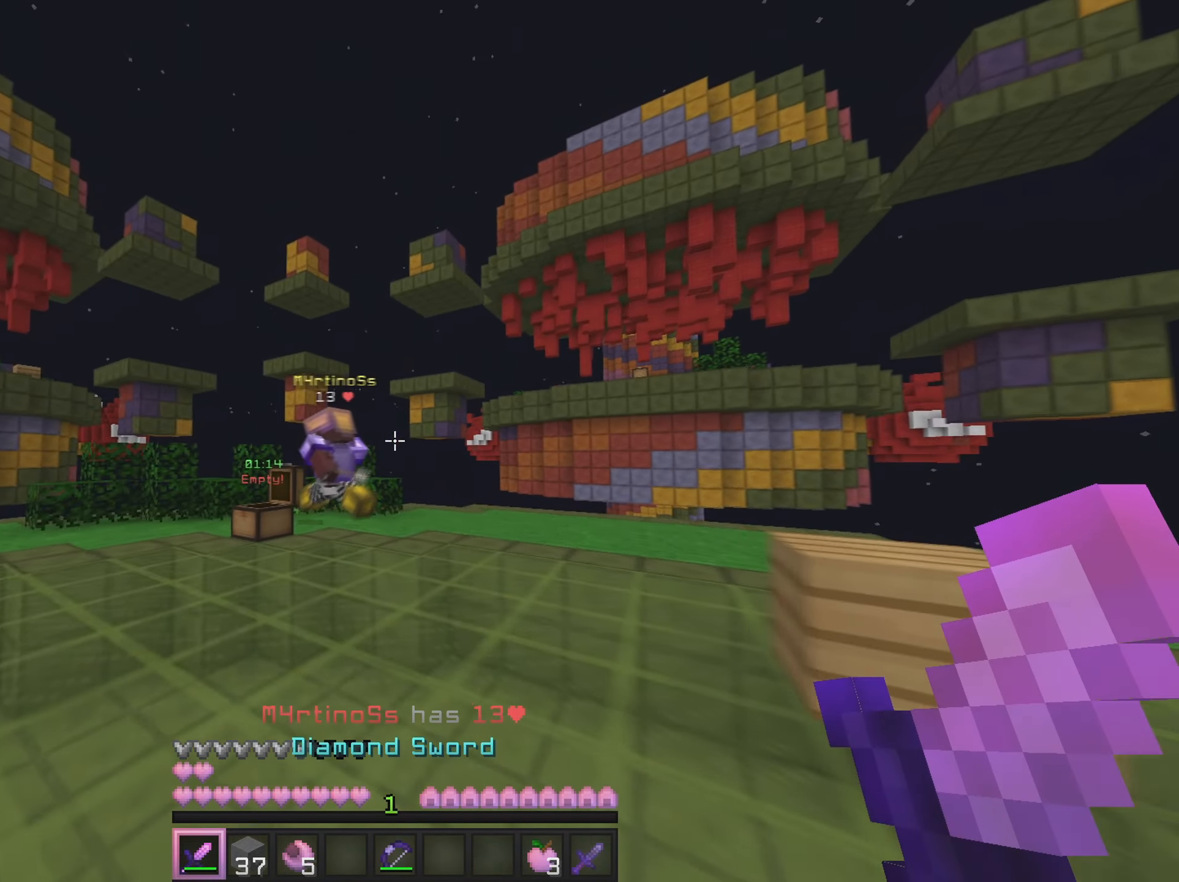
{"keys": ["a", "w"], "mouse": [], "events": [[101, "w", "down"]]}
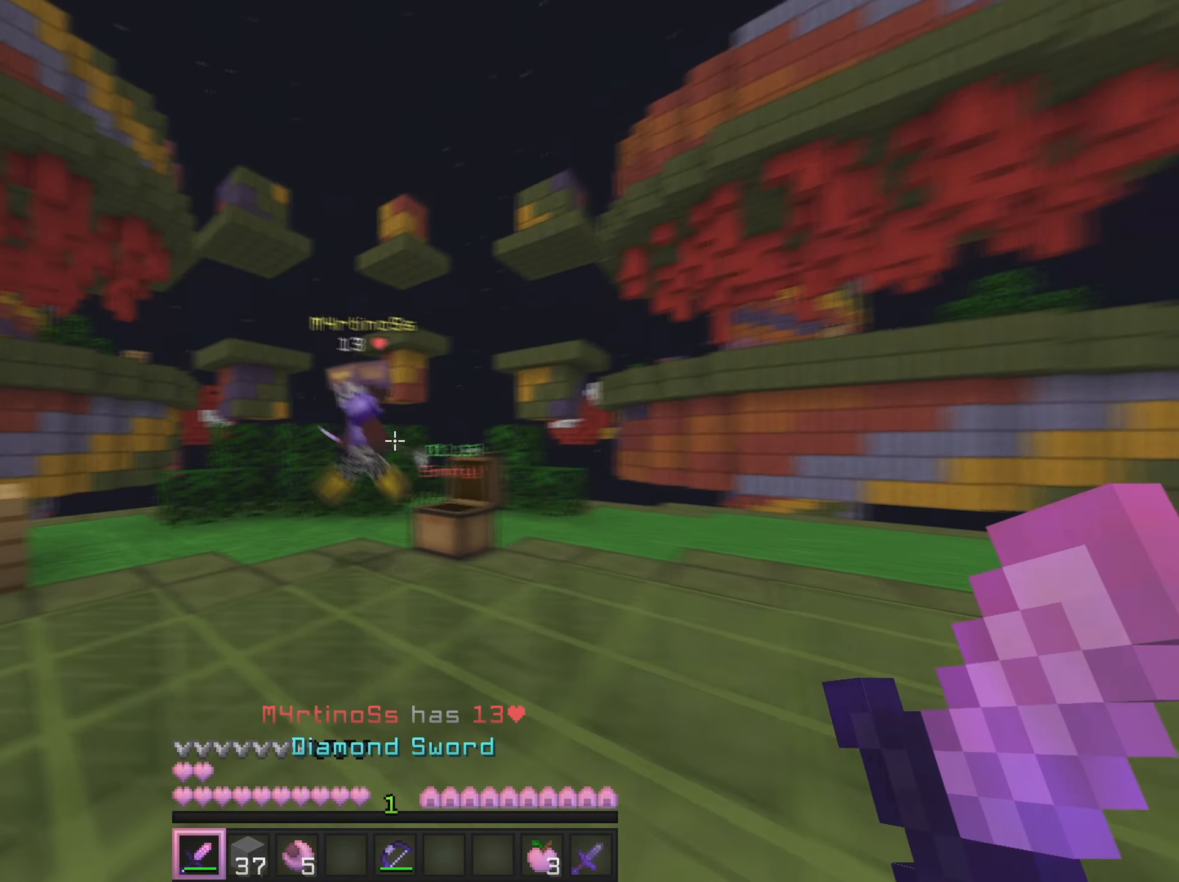
{"keys": ["a", "w"], "mouse": [], "events": [[384, "a", "up"], [434, "a", "down"]]}
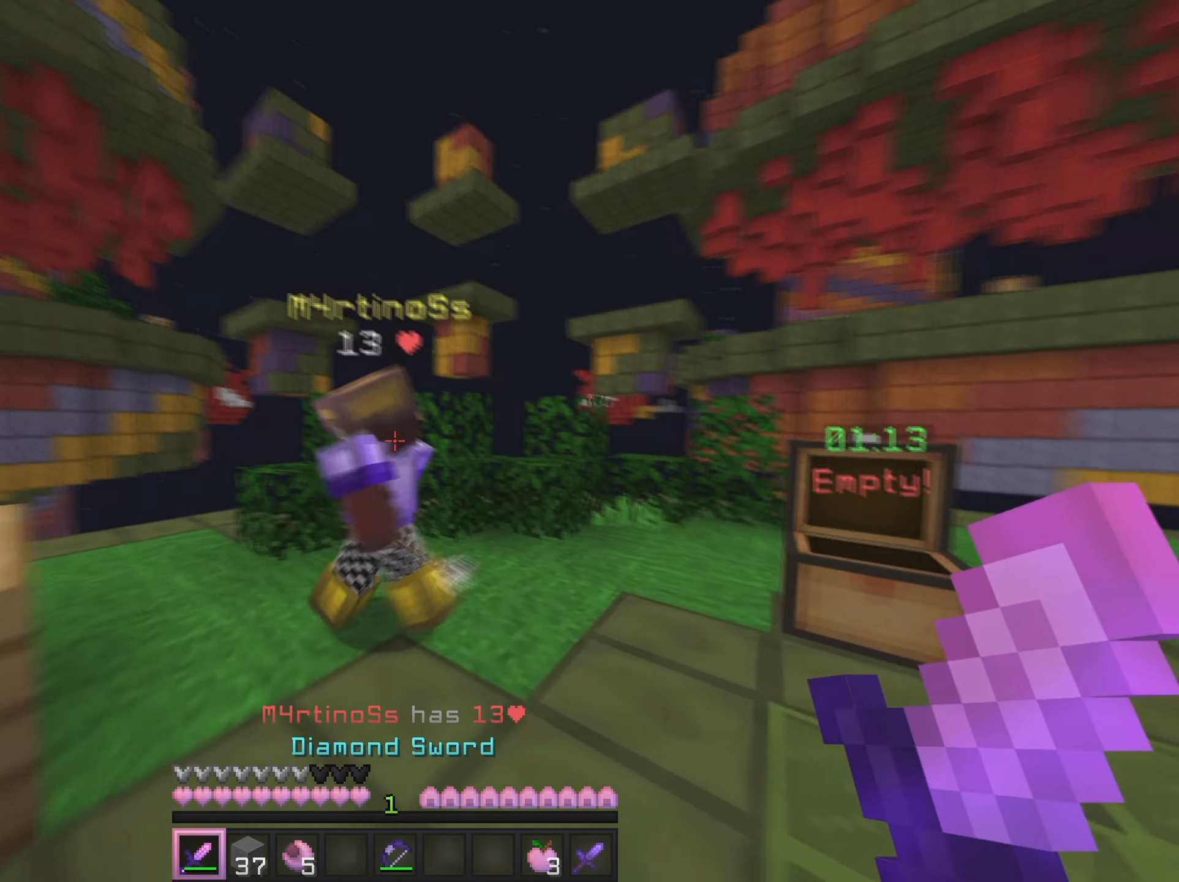
{"keys": ["a"], "mouse": [], "events": [[17, "mouse_left", "down"], [184, "mouse_left", "up"], [434, "w", "up"]]}